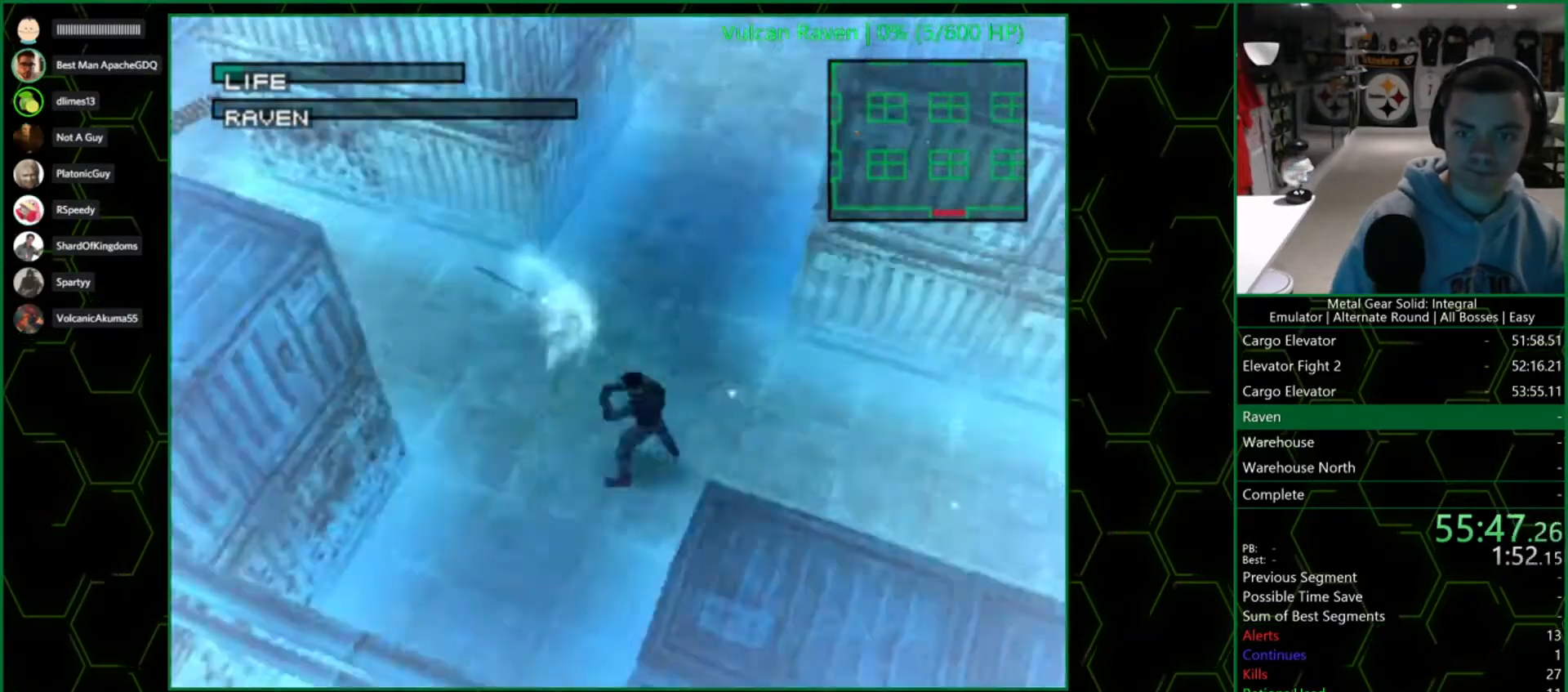
Gameplay with a controller (PlayStation layout); each line is a JSON object with the inputs held at the frame after it. "events" lists button and stick changes between this image and that frame as [ms after this image, input, new state], when the widget could be followed in between.
{"buttons": ["L3"], "left_stick": "down", "right_stick": "center", "events": []}
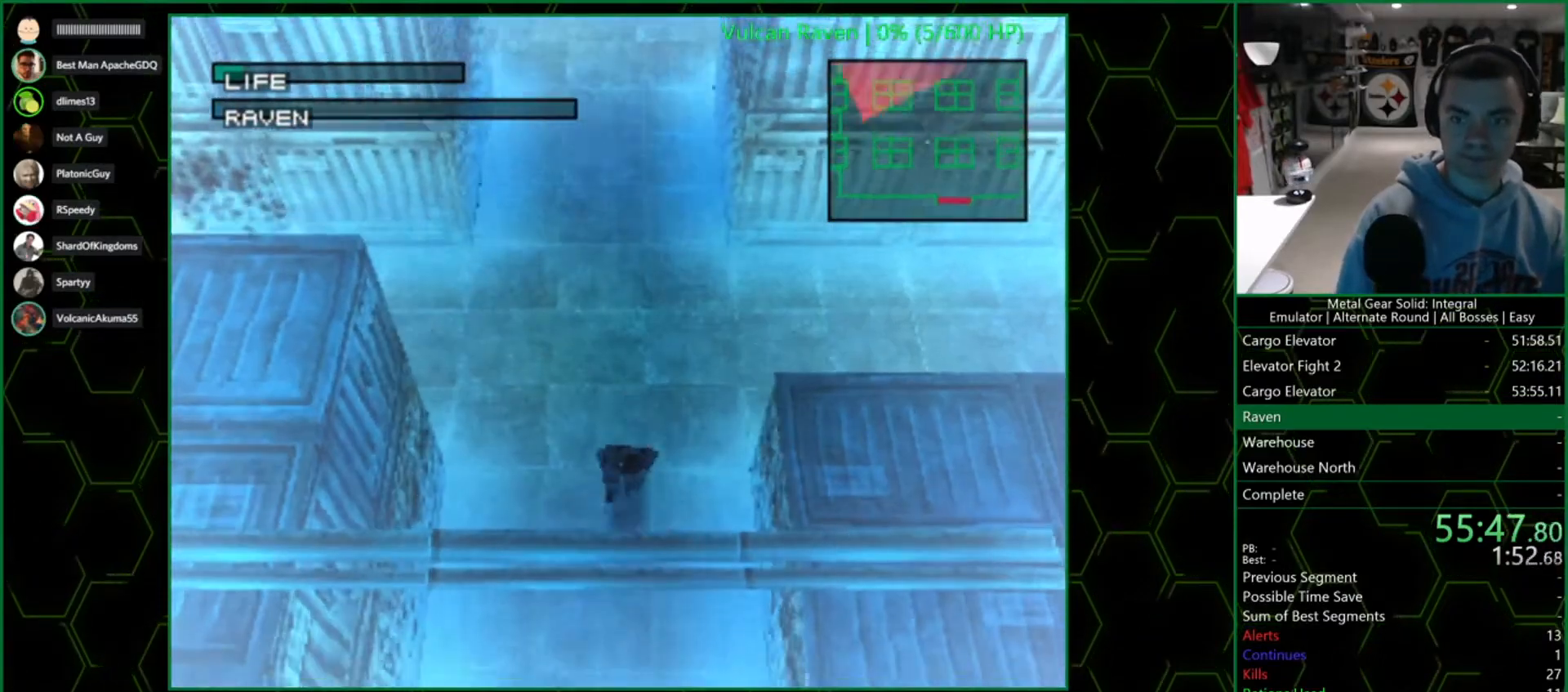
{"buttons": [], "left_stick": "center", "right_stick": "center", "events": [[183, "L3", "up"], [333, "left_stick", "center"]]}
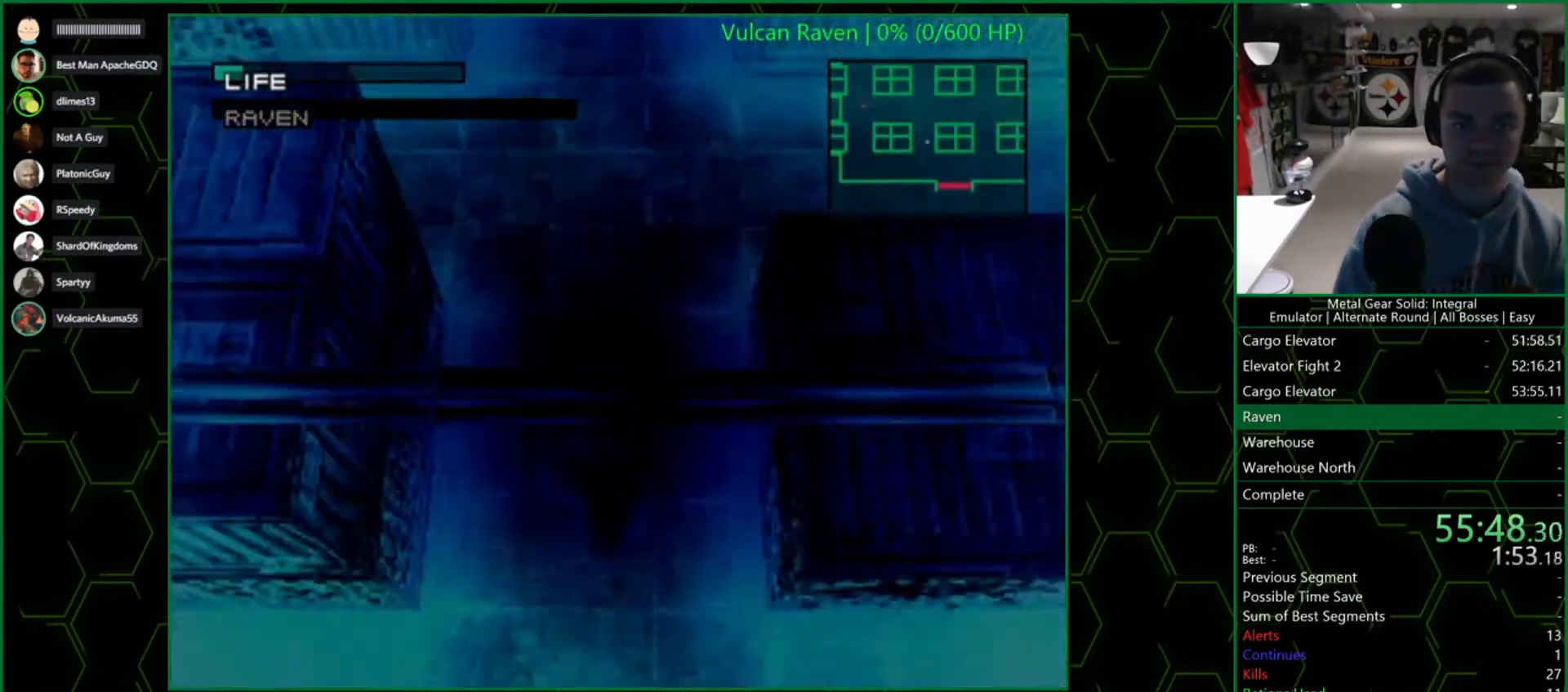
{"buttons": ["CROSS"], "left_stick": "center", "right_stick": "center", "events": [[100, "CROSS", "down"]]}
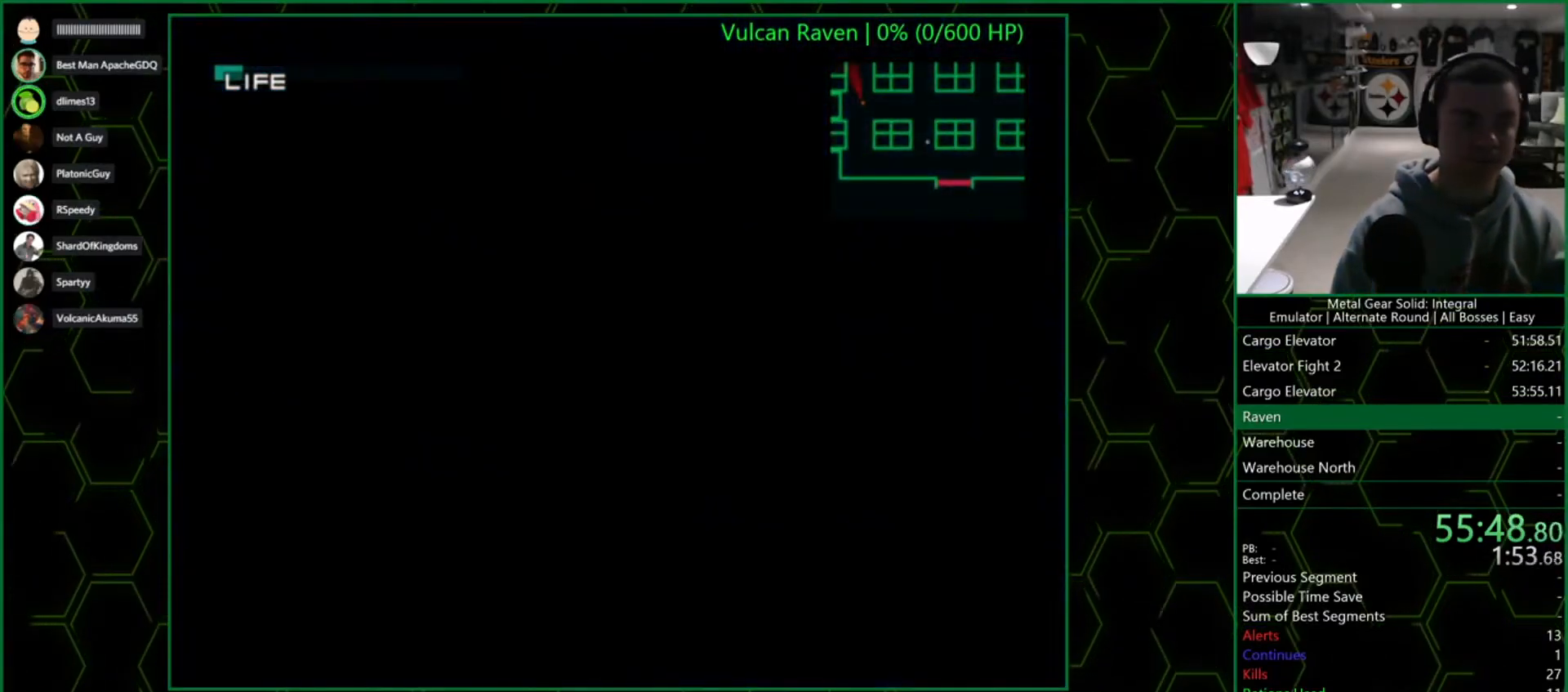
{"buttons": ["CROSS"], "left_stick": "center", "right_stick": "center", "events": []}
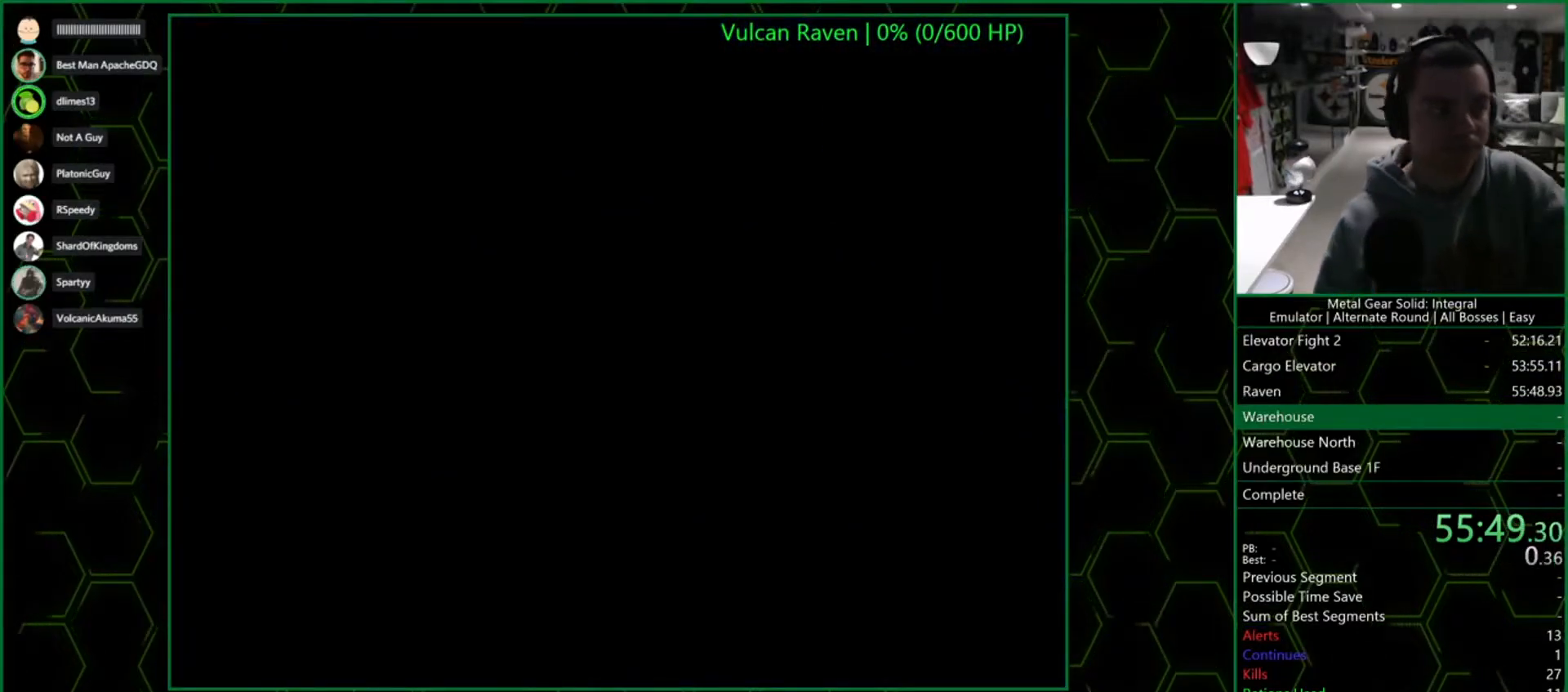
{"buttons": ["CROSS"], "left_stick": "center", "right_stick": "center", "events": []}
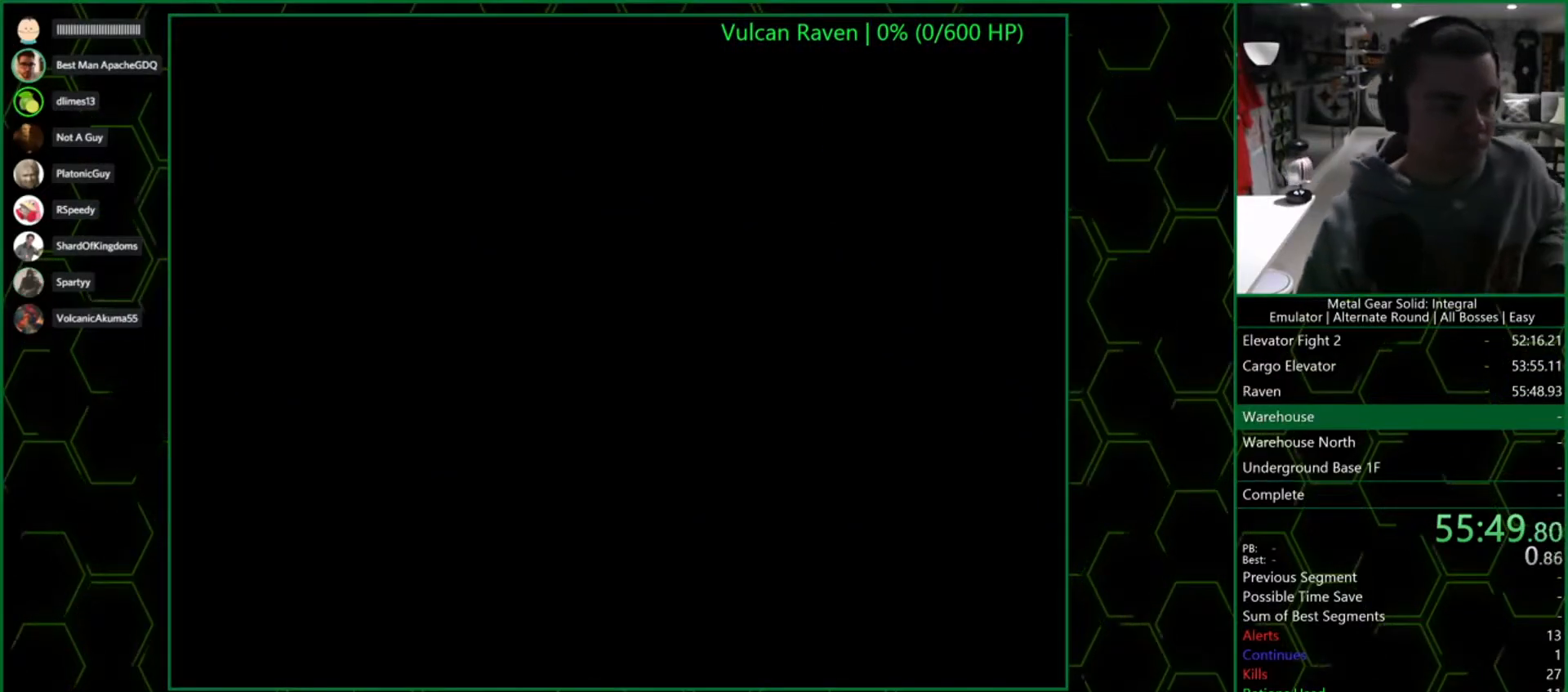
{"buttons": ["CROSS"], "left_stick": "center", "right_stick": "center", "events": []}
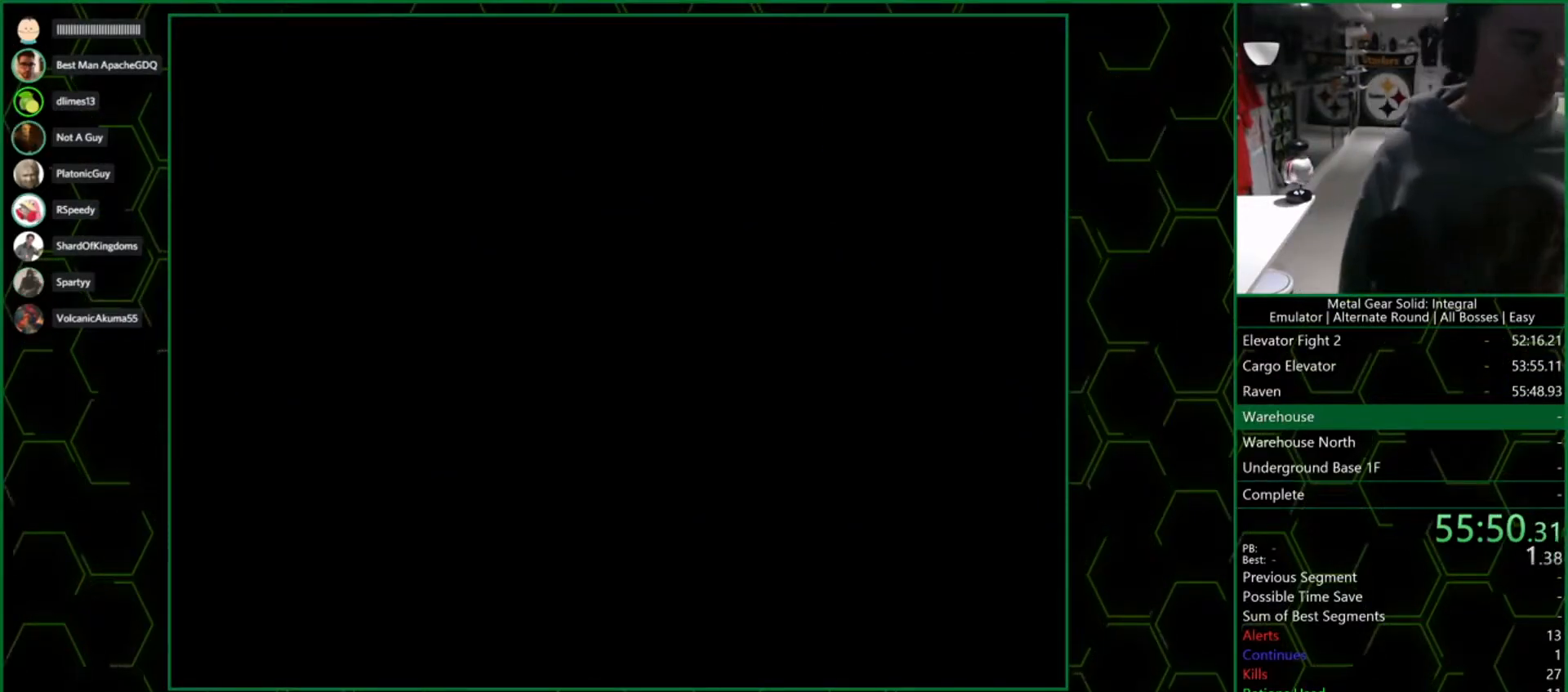
{"buttons": ["CROSS"], "left_stick": "center", "right_stick": "center", "events": []}
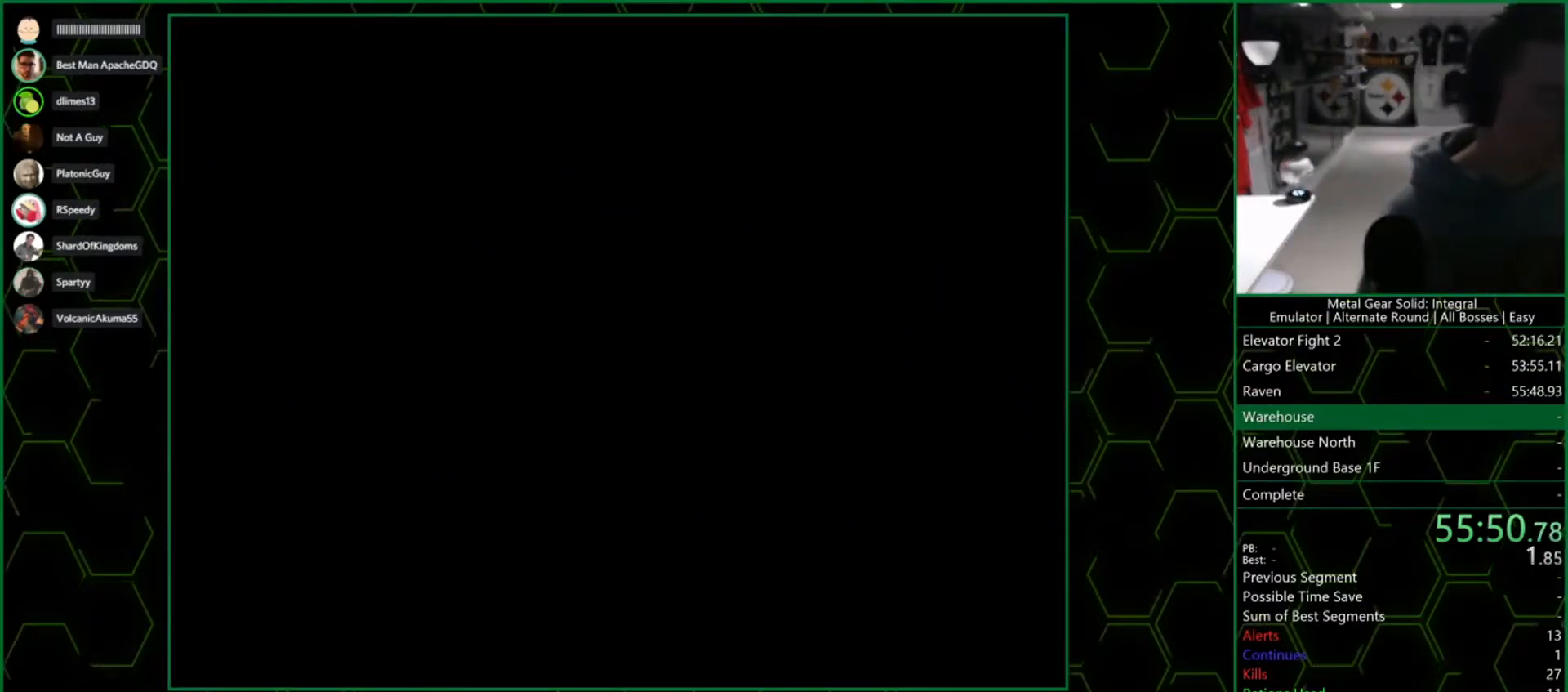
{"buttons": ["CROSS"], "left_stick": "center", "right_stick": "center", "events": []}
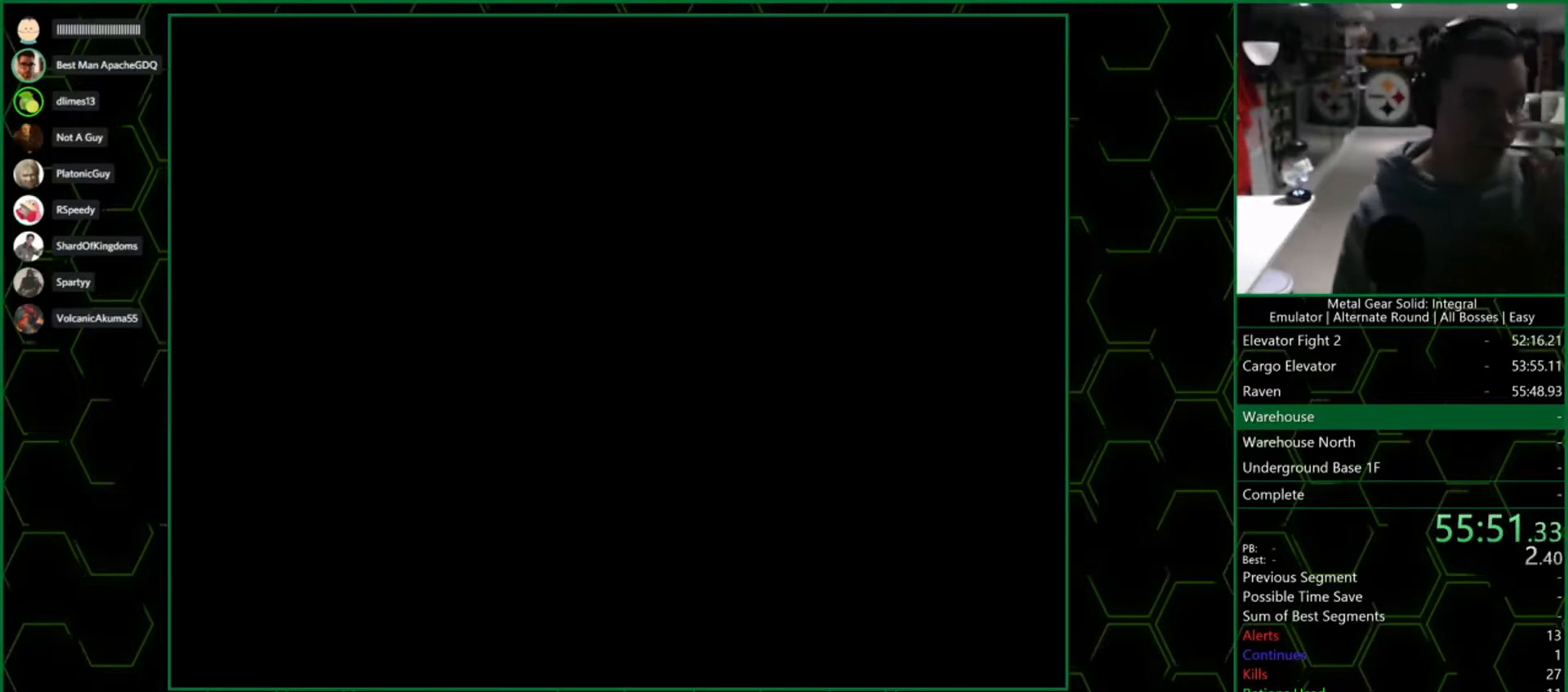
{"buttons": ["CROSS"], "left_stick": "center", "right_stick": "center", "events": []}
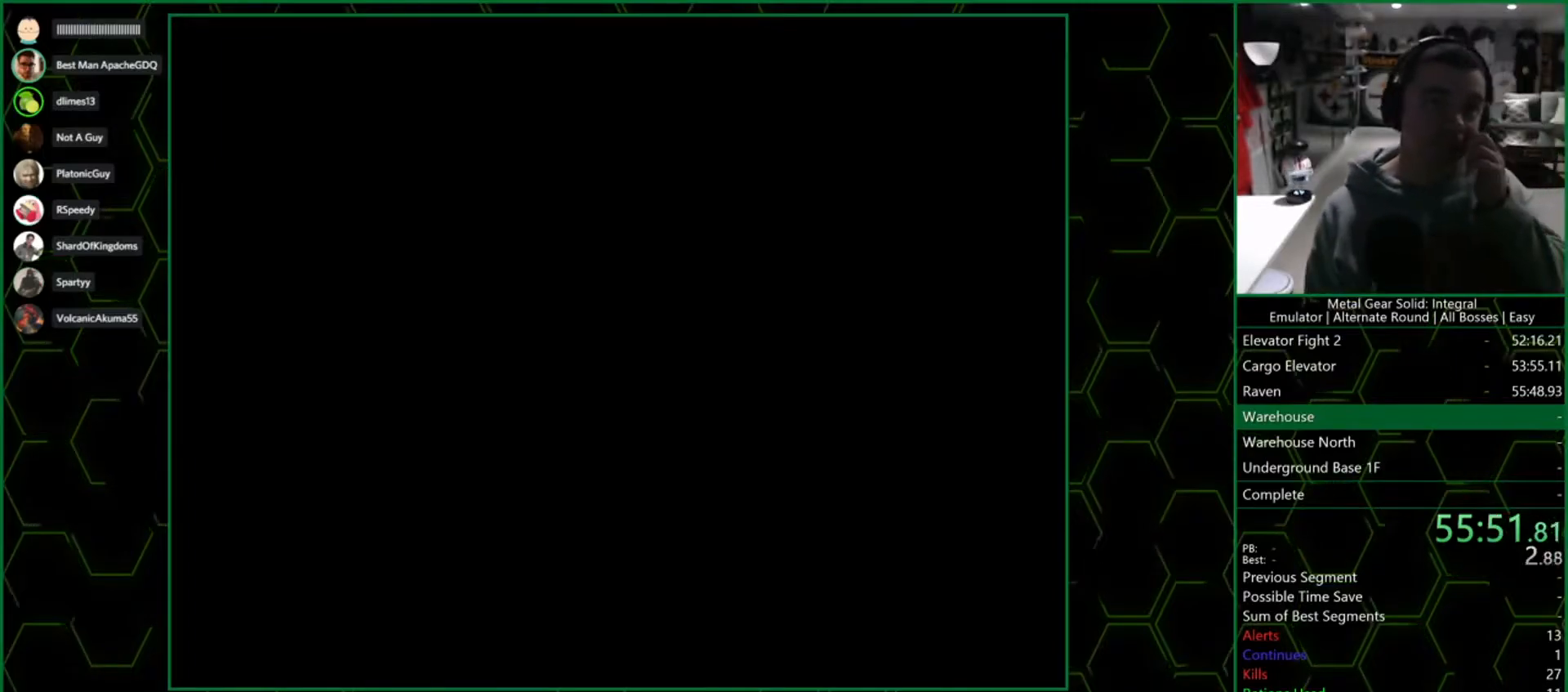
{"buttons": ["CROSS"], "left_stick": "center", "right_stick": "center", "events": []}
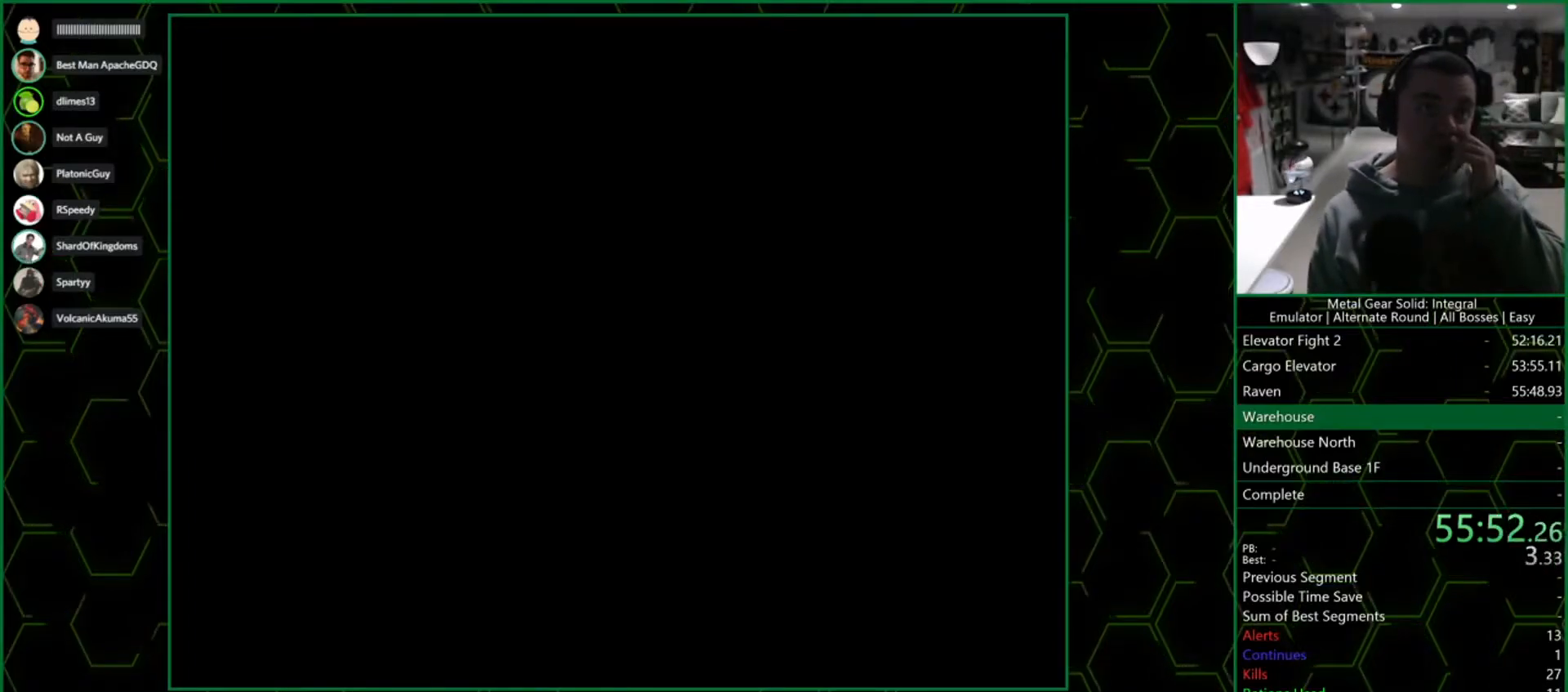
{"buttons": ["CROSS"], "left_stick": "center", "right_stick": "center", "events": []}
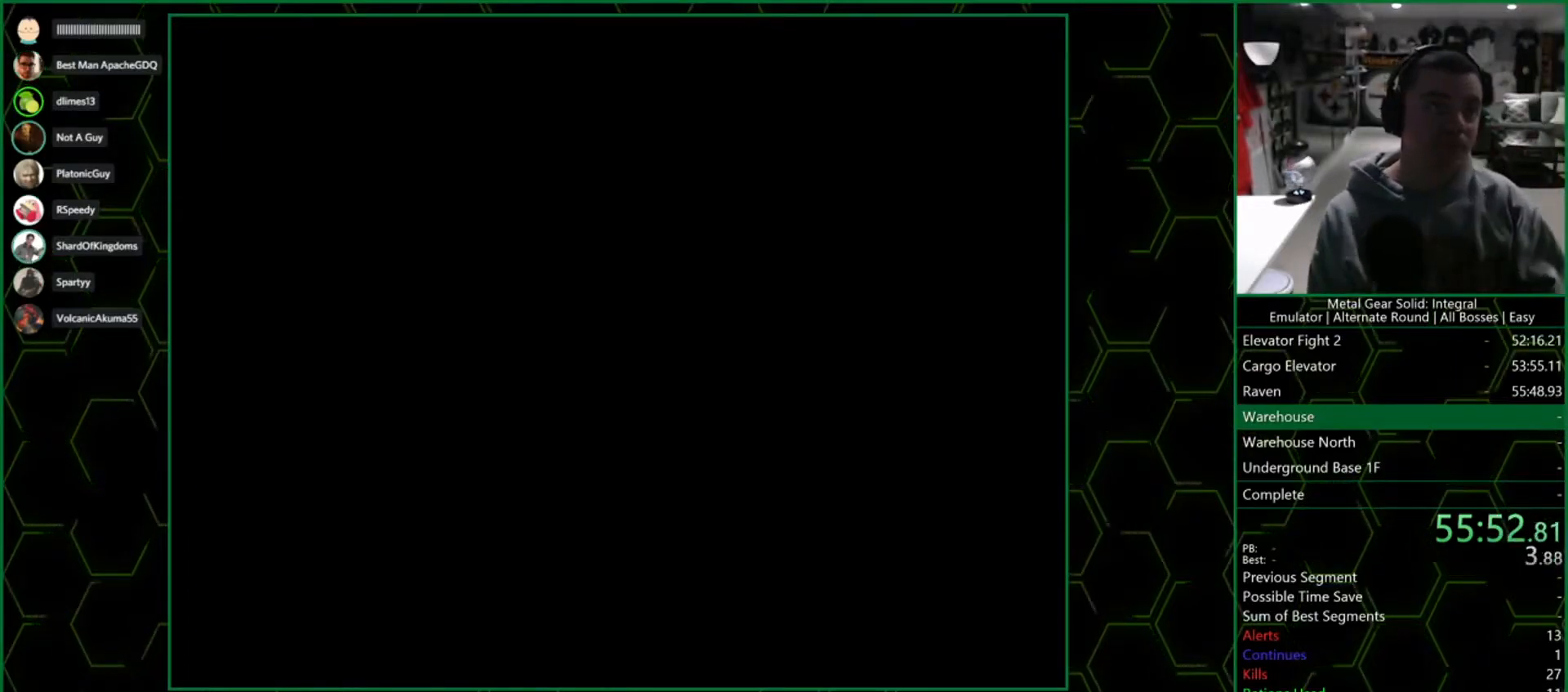
{"buttons": ["CROSS"], "left_stick": "center", "right_stick": "center", "events": []}
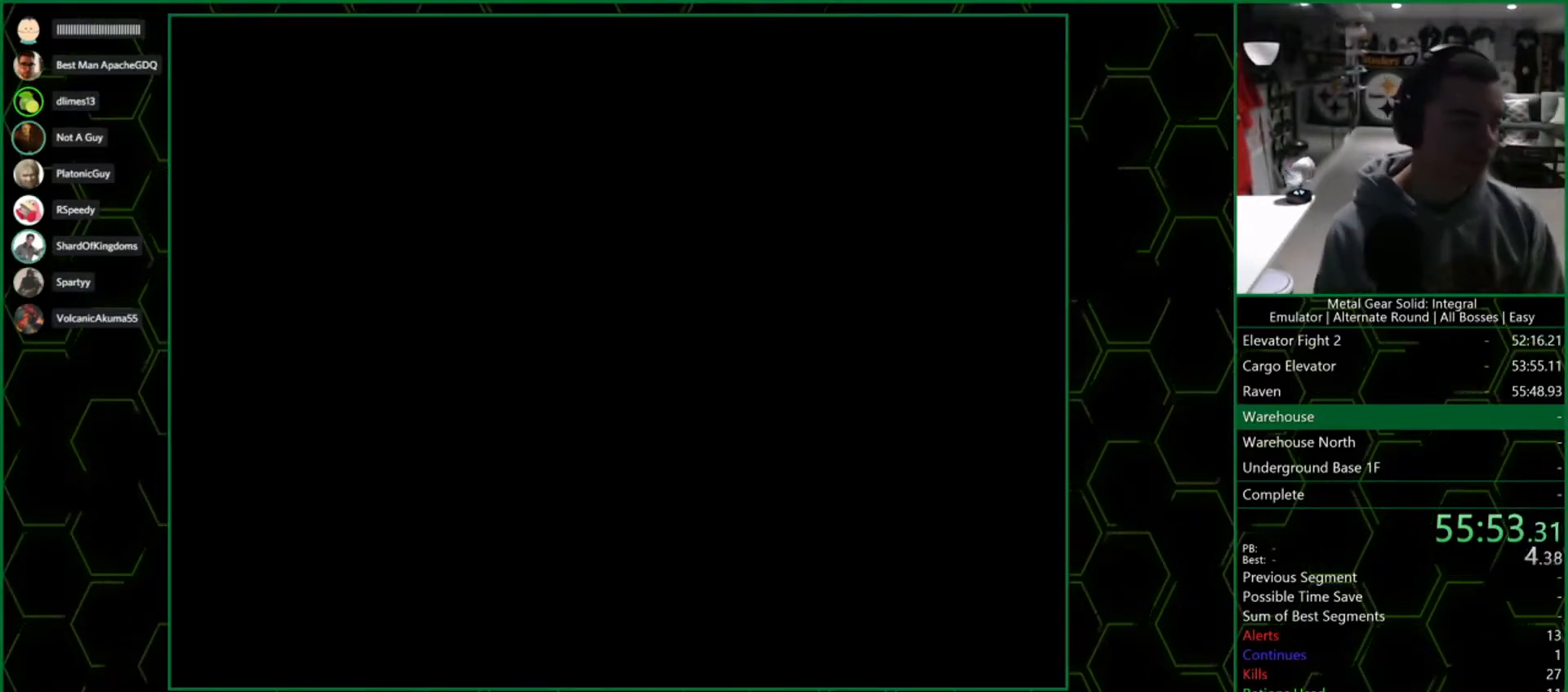
{"buttons": ["CROSS"], "left_stick": "center", "right_stick": "center", "events": []}
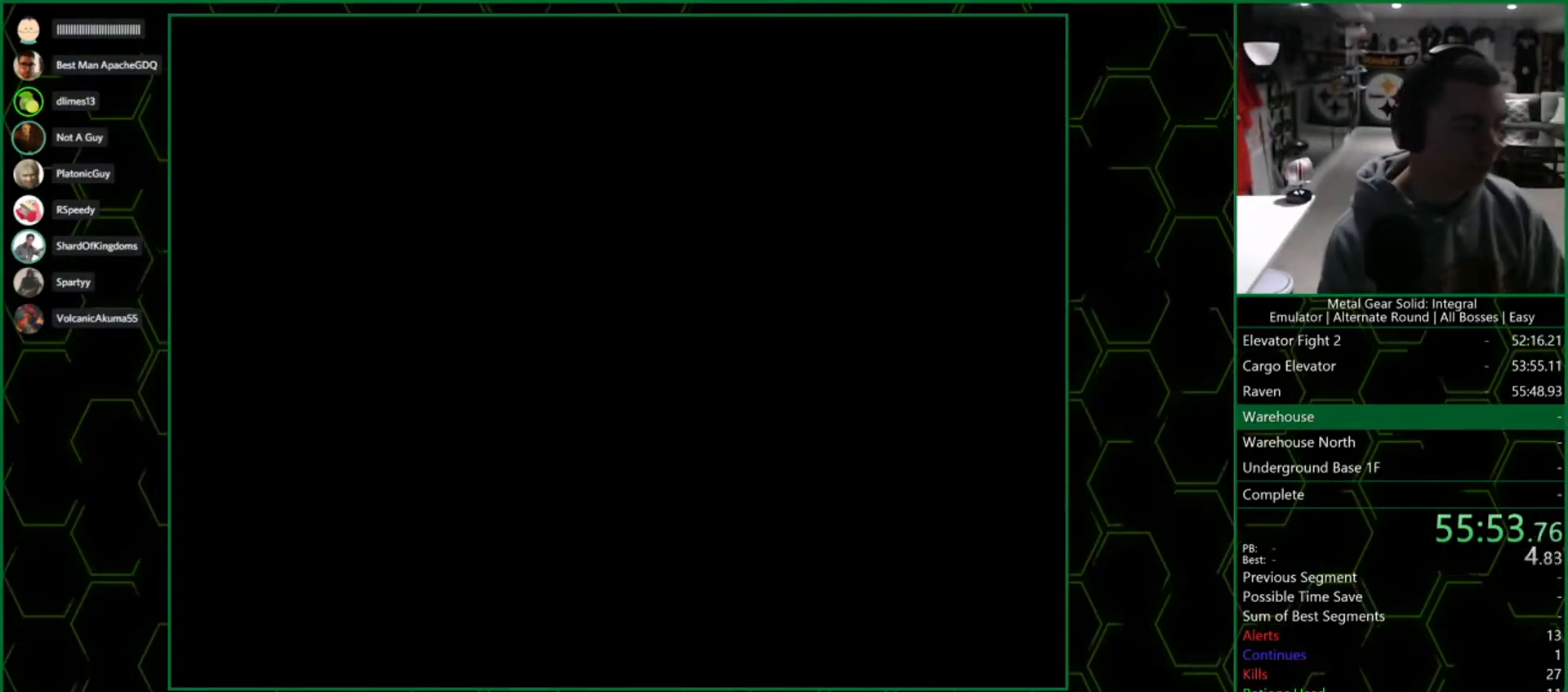
{"buttons": ["CROSS"], "left_stick": "center", "right_stick": "center", "events": []}
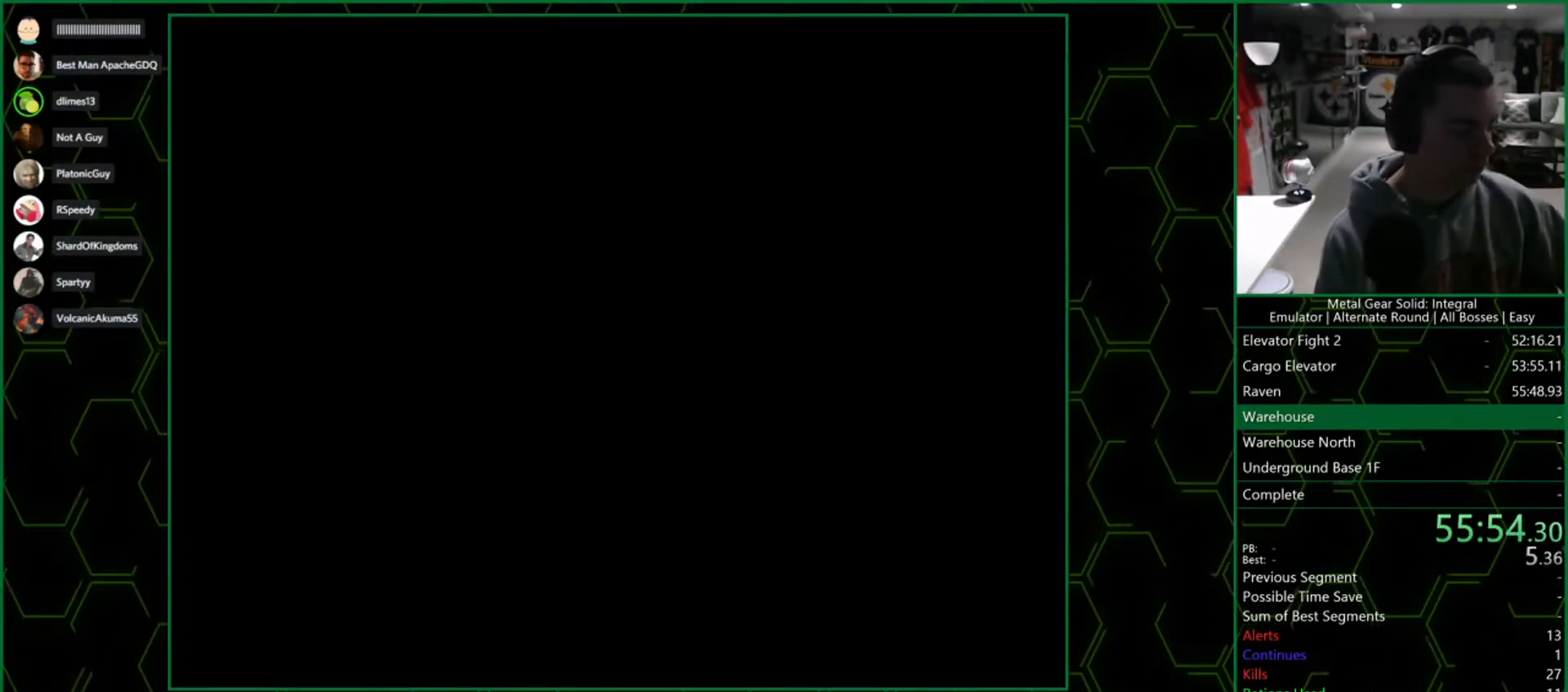
{"buttons": ["CROSS"], "left_stick": "center", "right_stick": "center", "events": []}
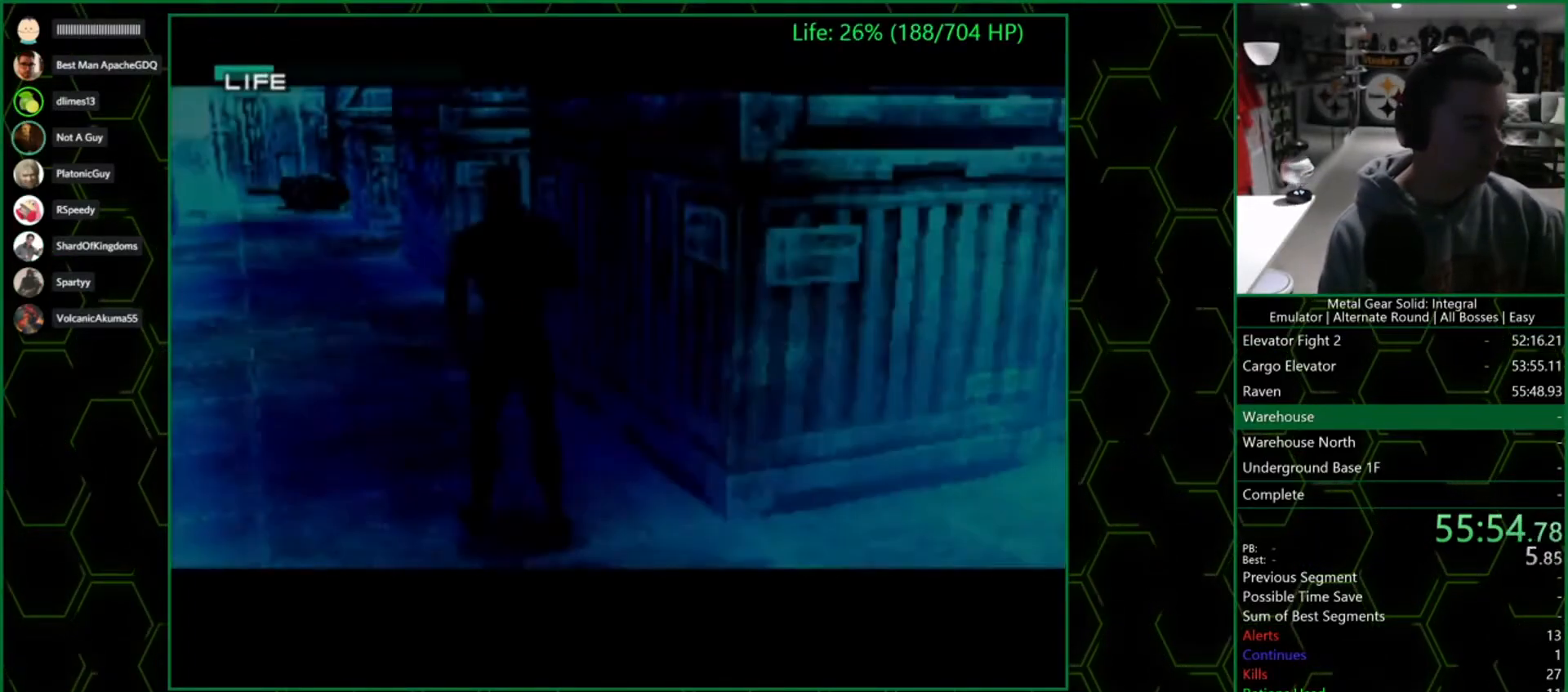
{"buttons": [], "left_stick": "center", "right_stick": "center", "events": [[283, "CROSS", "up"]]}
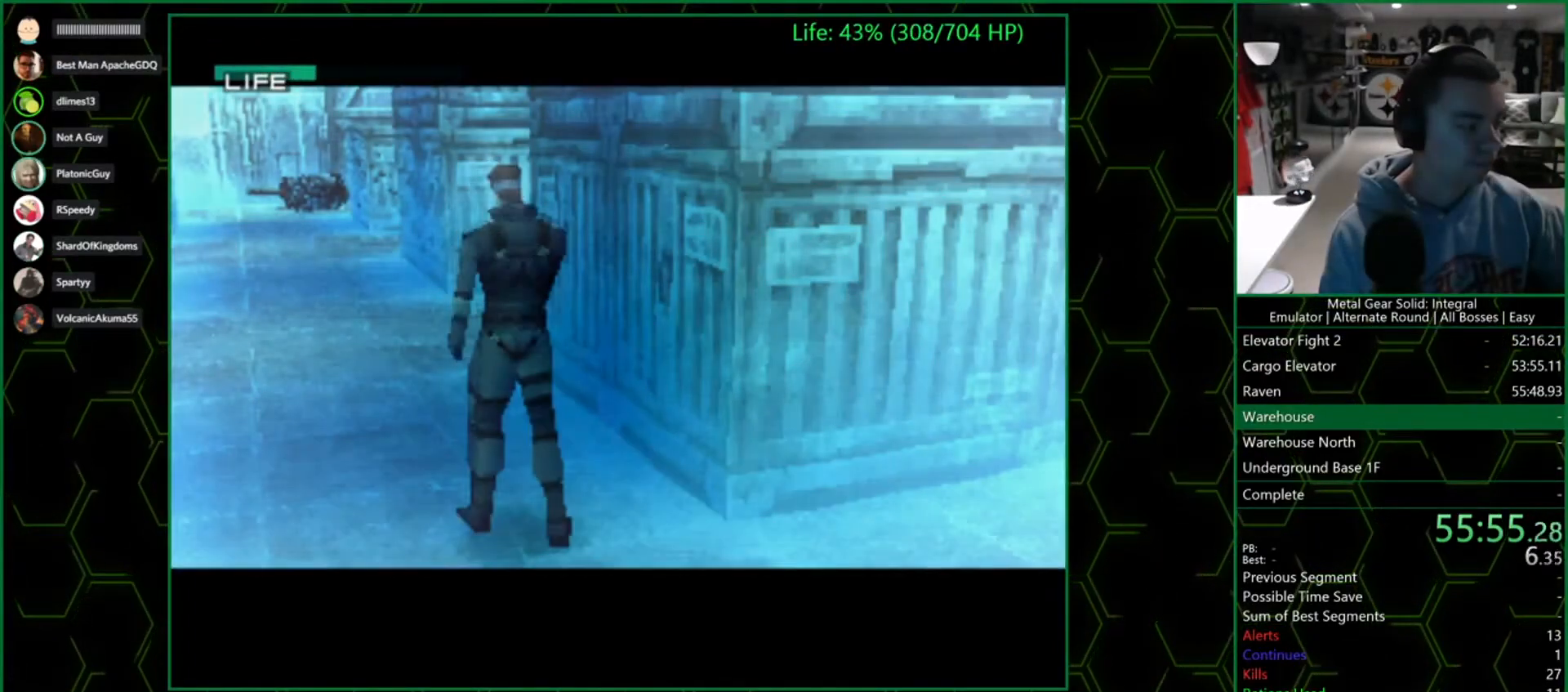
{"buttons": [], "left_stick": "center", "right_stick": "center", "events": []}
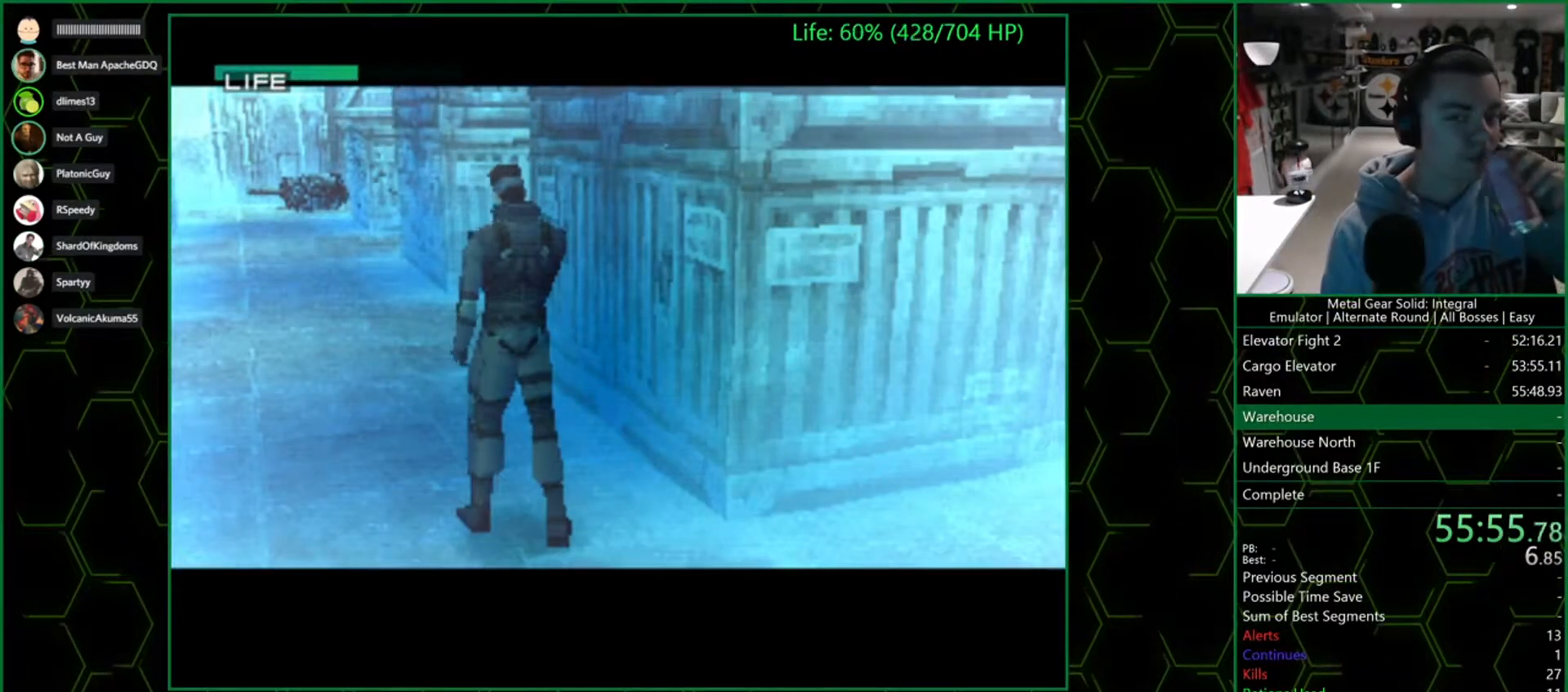
{"buttons": [], "left_stick": "center", "right_stick": "center", "events": []}
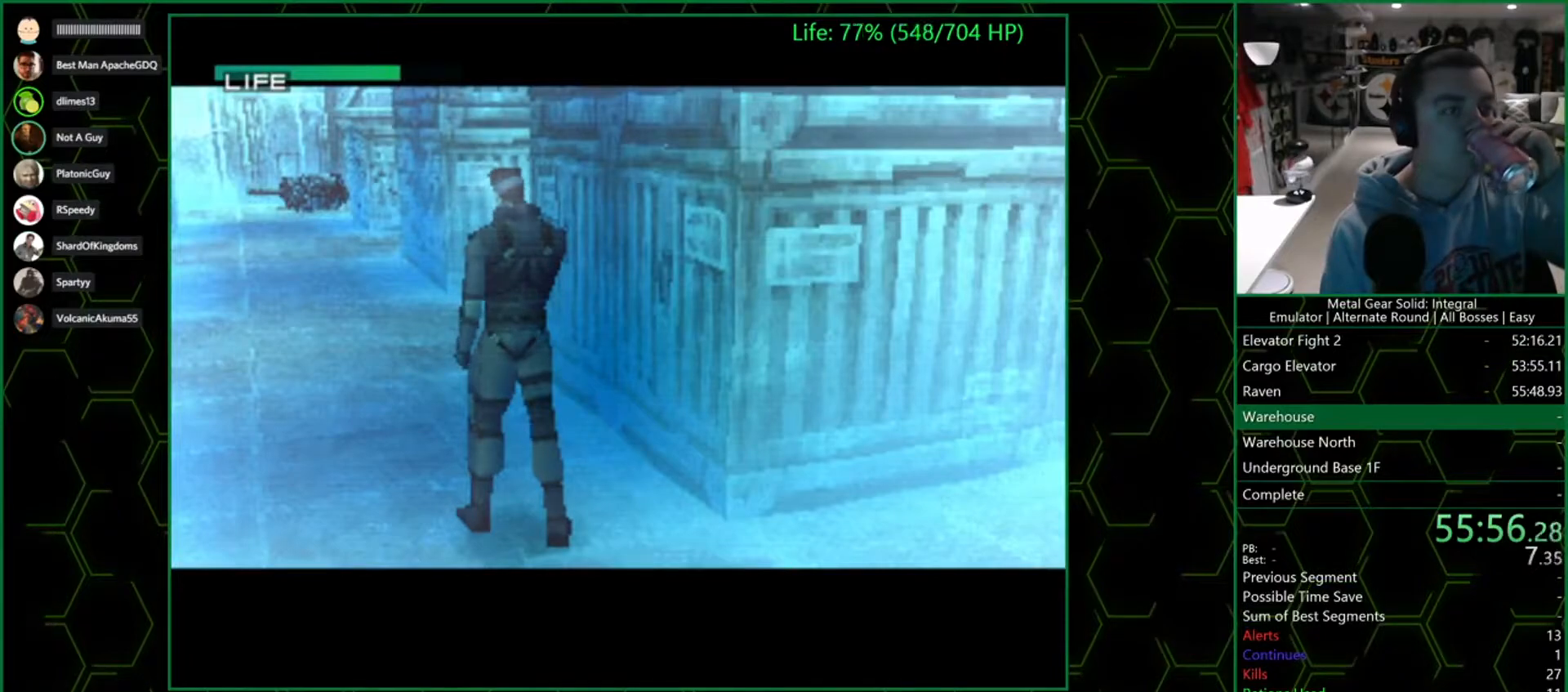
{"buttons": [], "left_stick": "center", "right_stick": "center", "events": []}
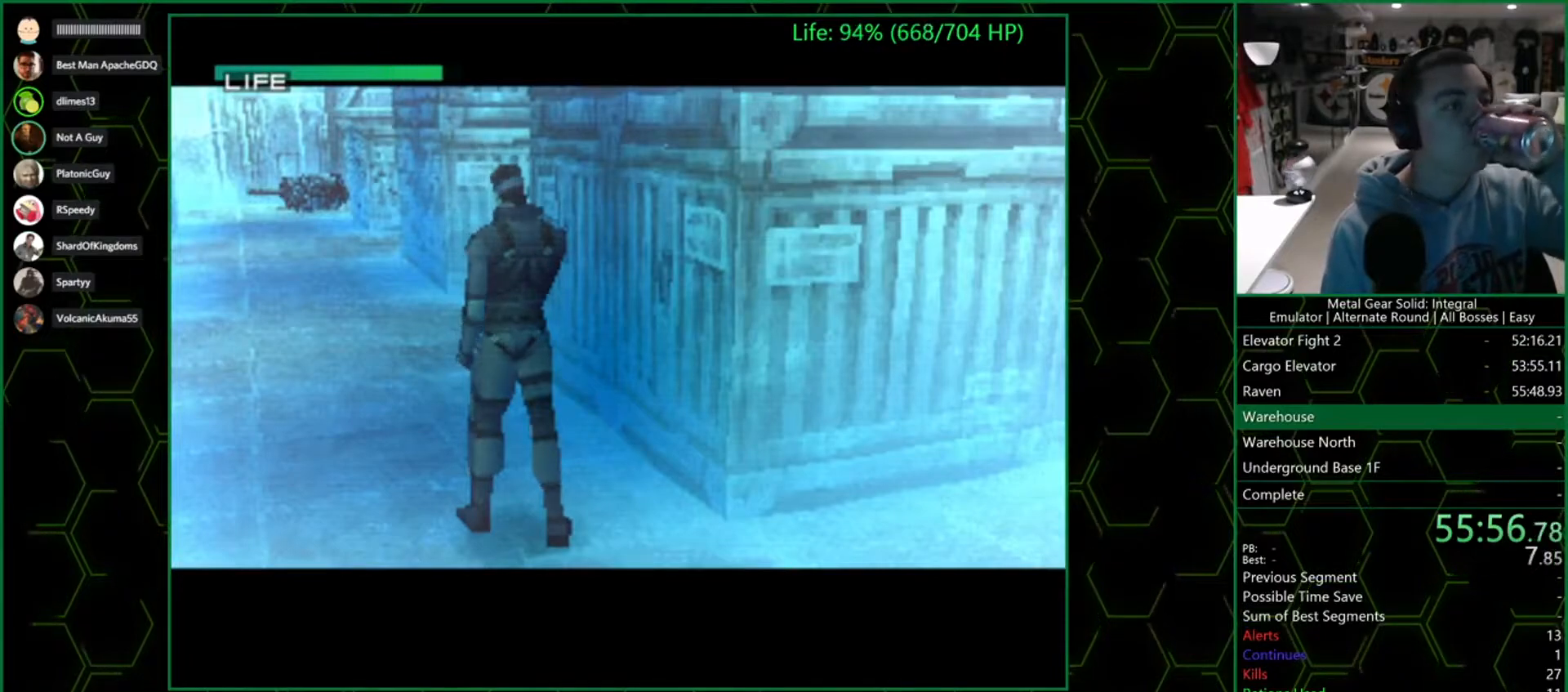
{"buttons": [], "left_stick": "center", "right_stick": "center", "events": []}
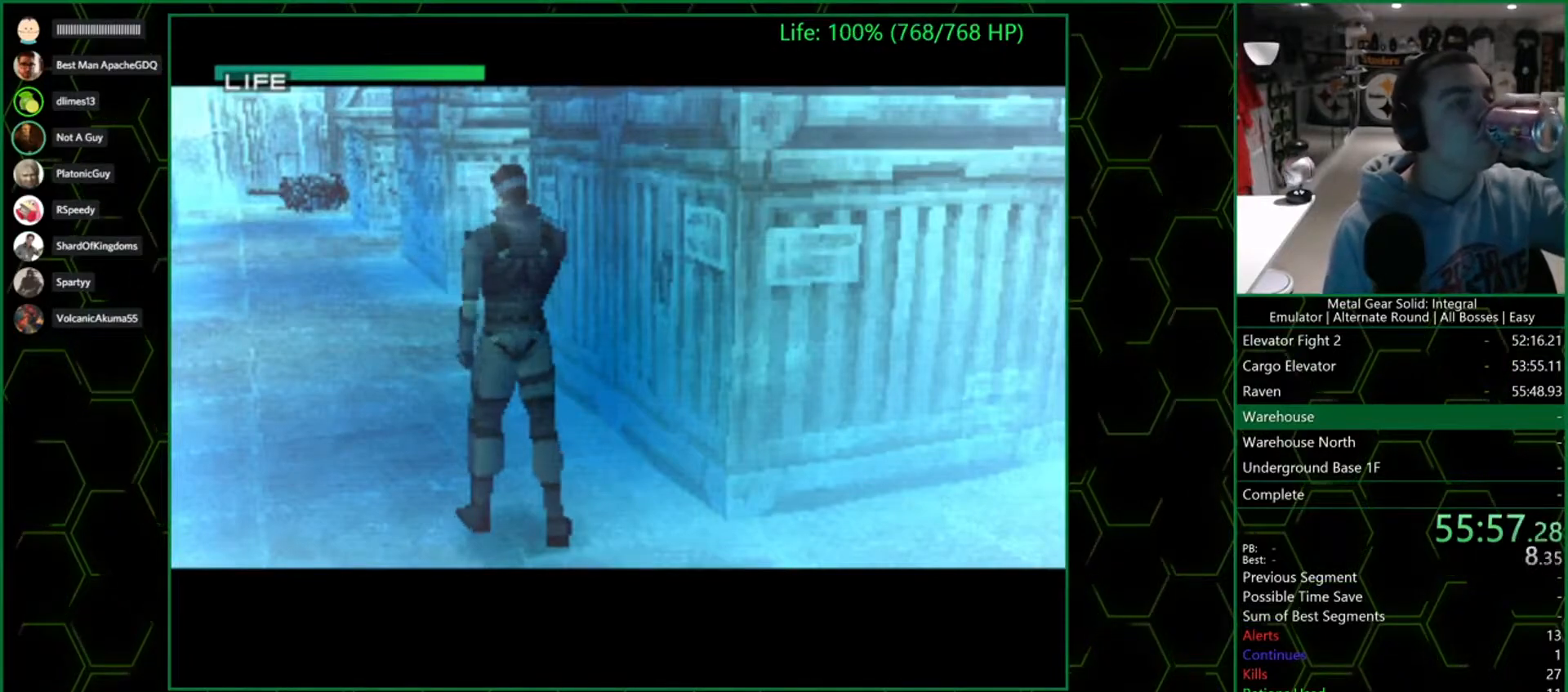
{"buttons": [], "left_stick": "center", "right_stick": "center", "events": []}
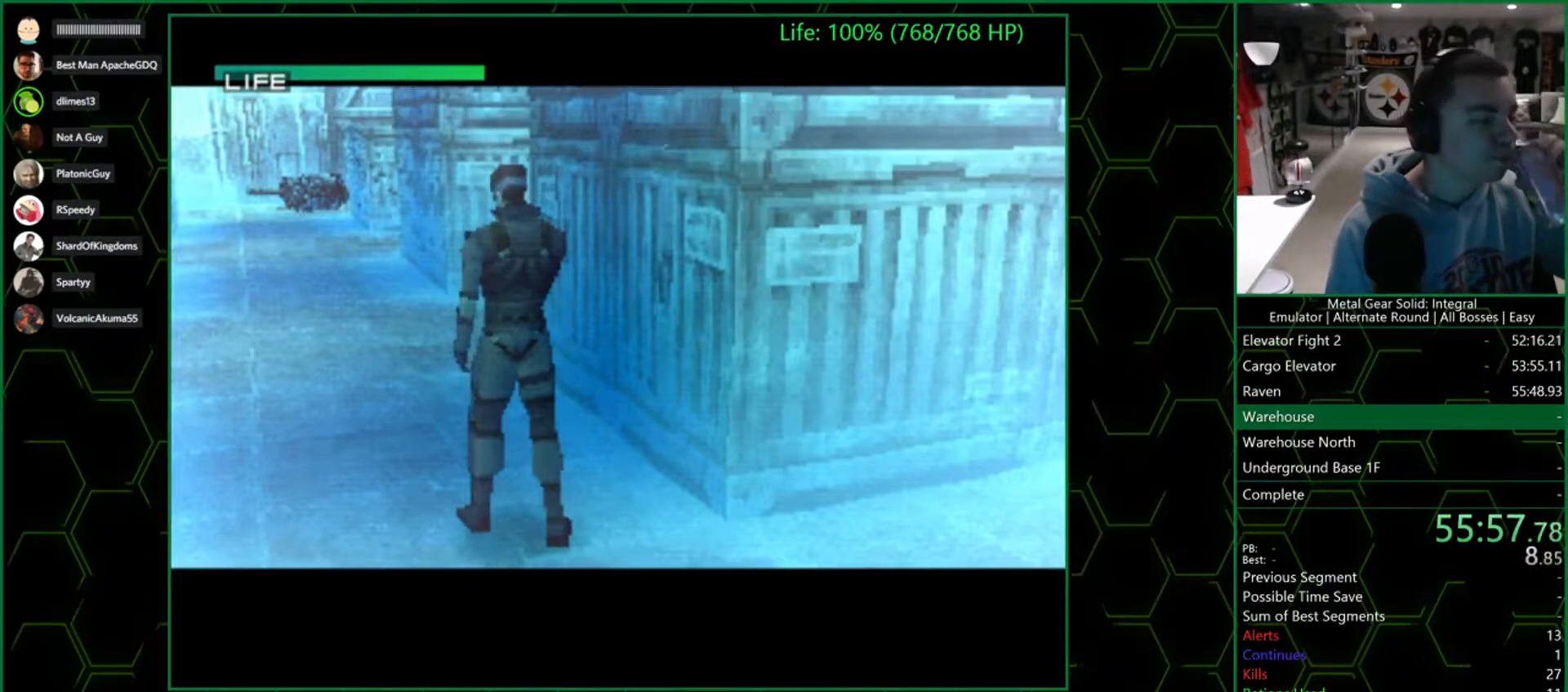
{"buttons": [], "left_stick": "center", "right_stick": "center", "events": []}
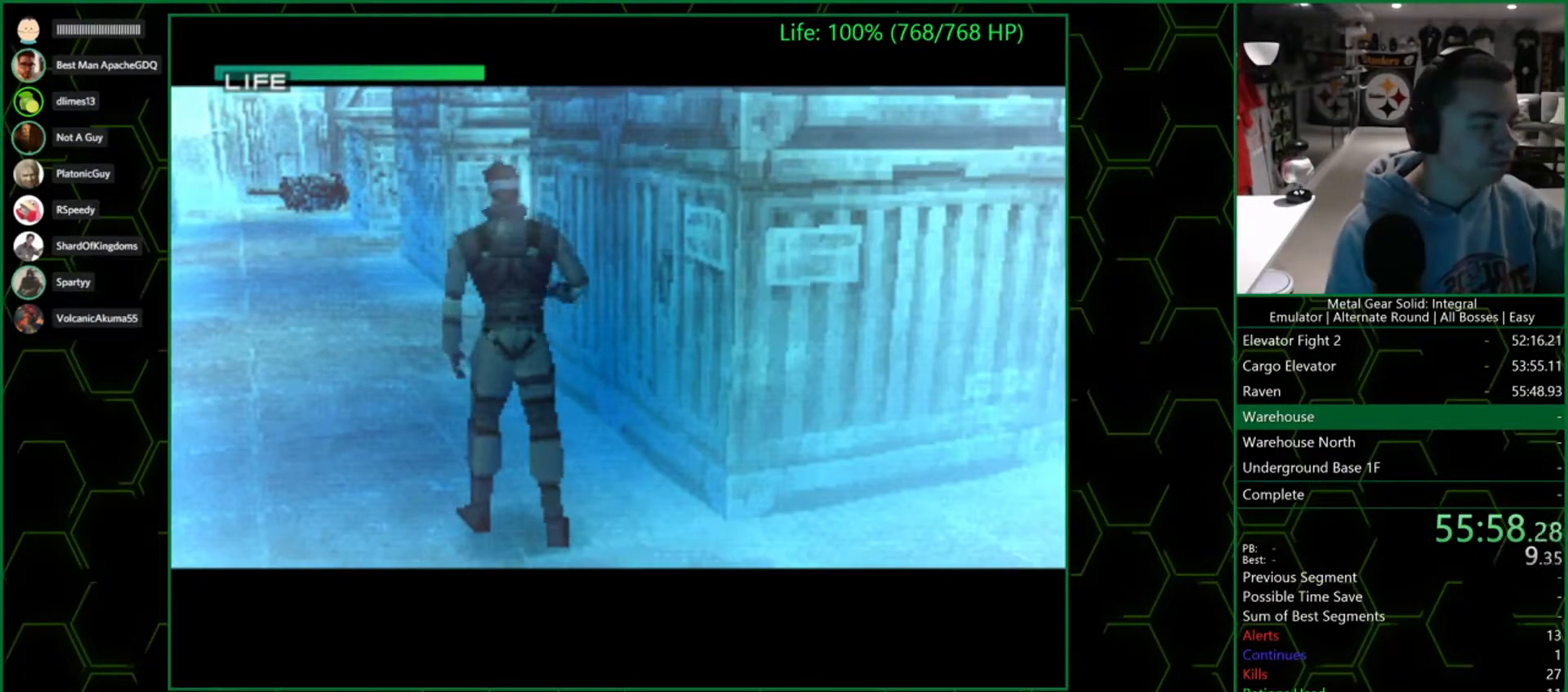
{"buttons": [], "left_stick": "center", "right_stick": "center", "events": []}
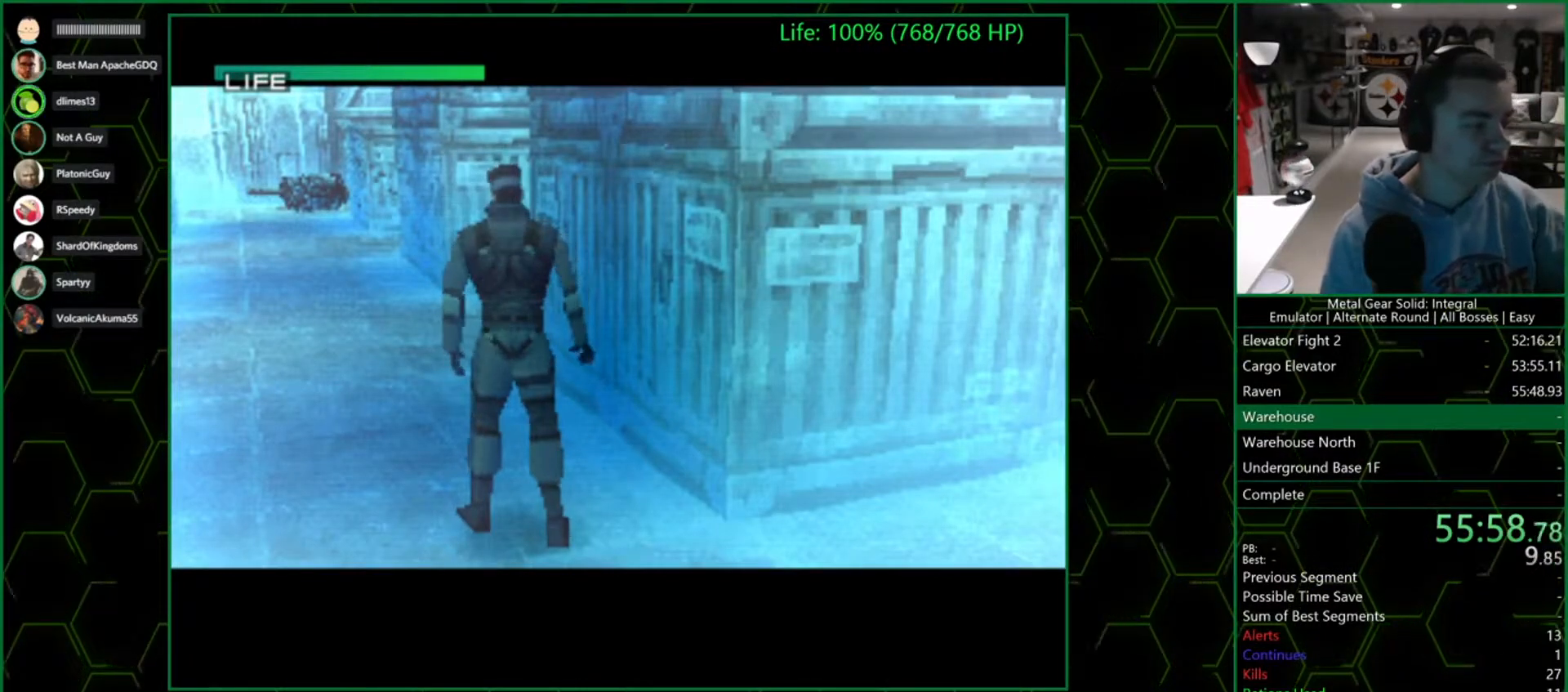
{"buttons": [], "left_stick": "center", "right_stick": "center", "events": []}
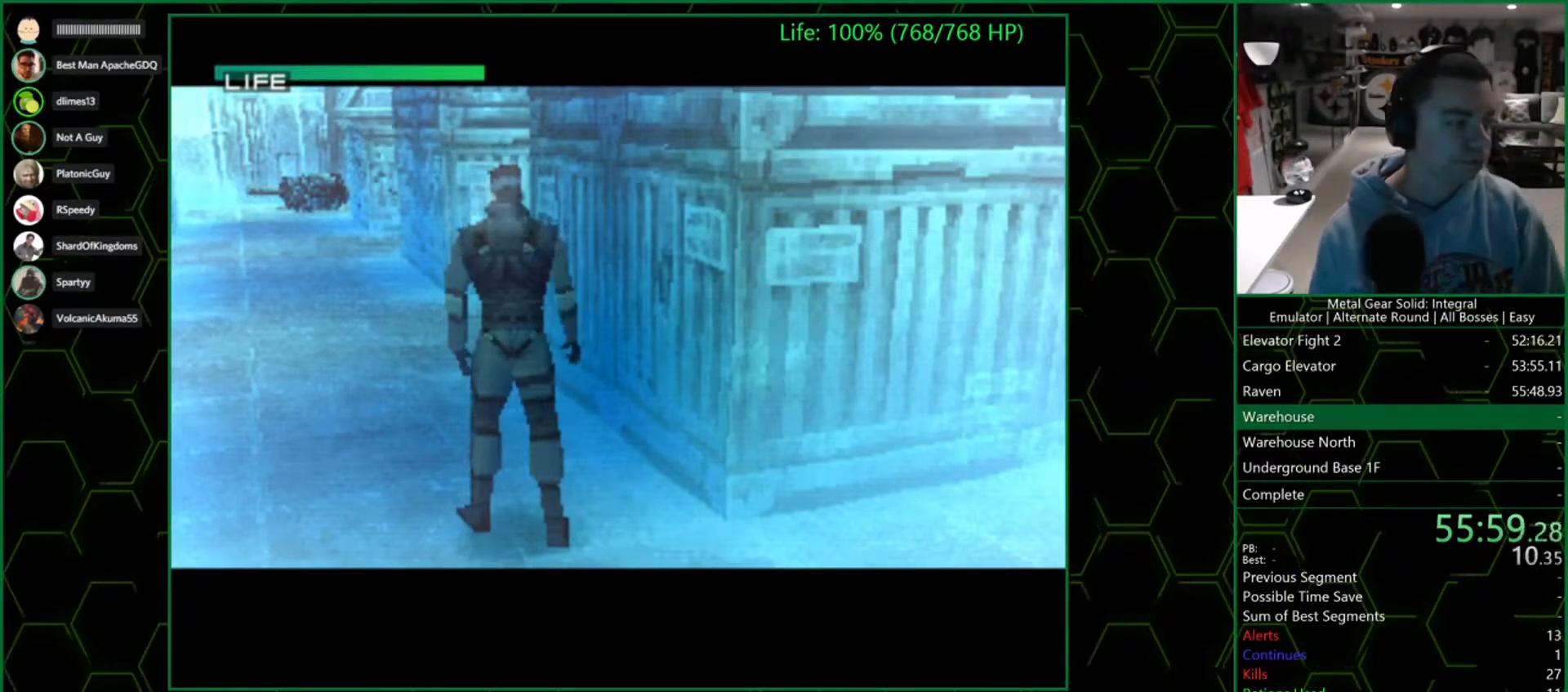
{"buttons": [], "left_stick": "center", "right_stick": "center", "events": [[150, "SELECT", "down"], [267, "SELECT", "up"], [367, "SELECT", "down"], [483, "SELECT", "up"]]}
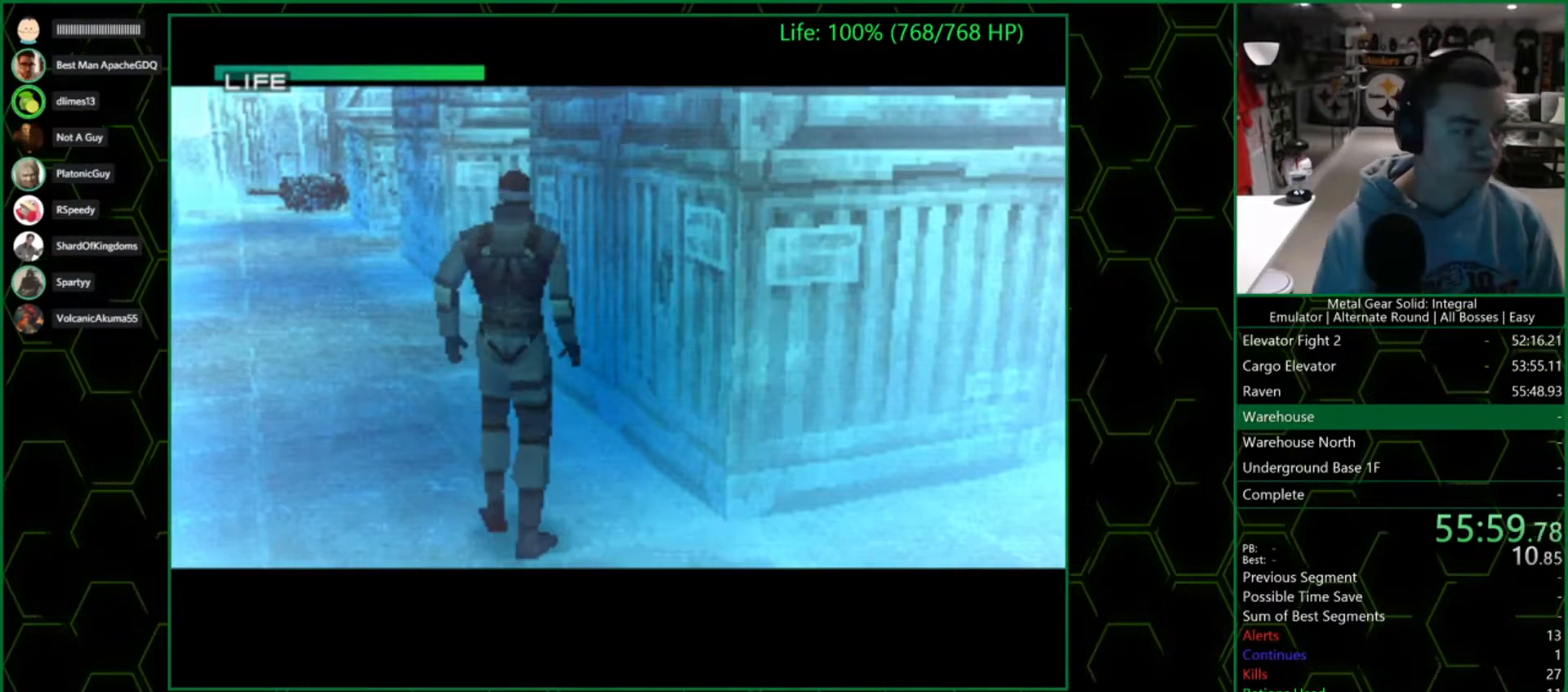
{"buttons": ["R3"], "left_stick": "center", "right_stick": "center", "events": [[17, "SELECT", "down"], [100, "SELECT", "up"], [167, "SELECT", "down"], [250, "SELECT", "up"], [317, "SELECT", "down"], [400, "SELECT", "up"], [500, "R3", "down"]]}
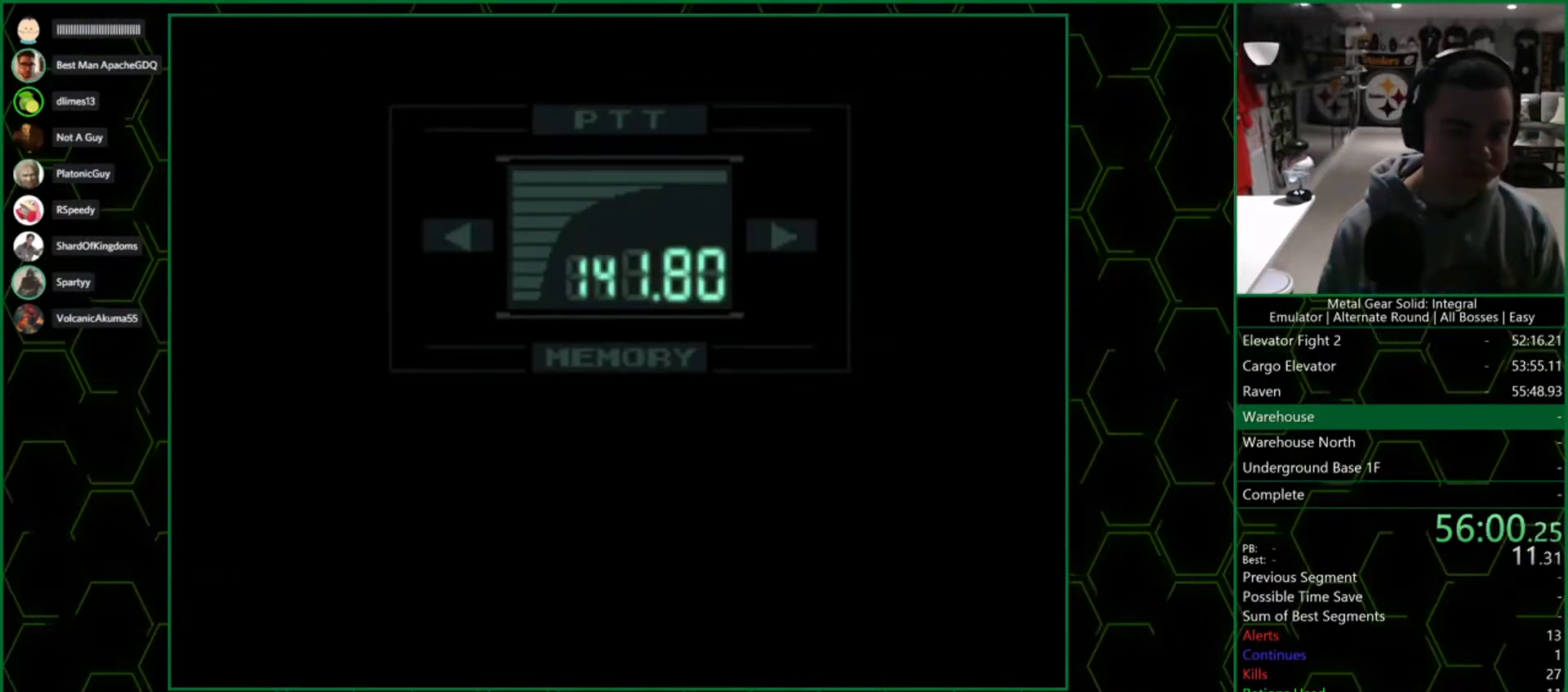
{"buttons": ["R3"], "left_stick": "center", "right_stick": "center", "events": []}
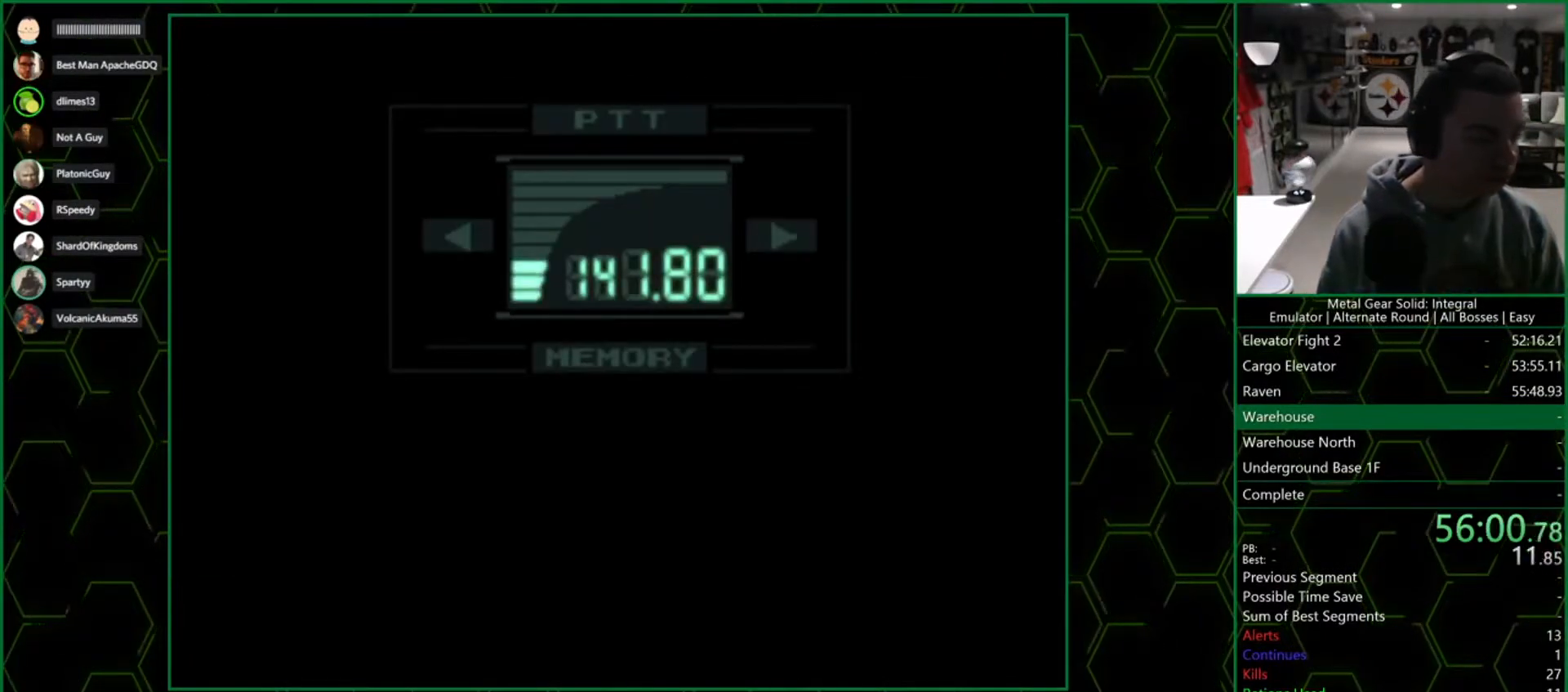
{"buttons": ["R3"], "left_stick": "center", "right_stick": "center", "events": []}
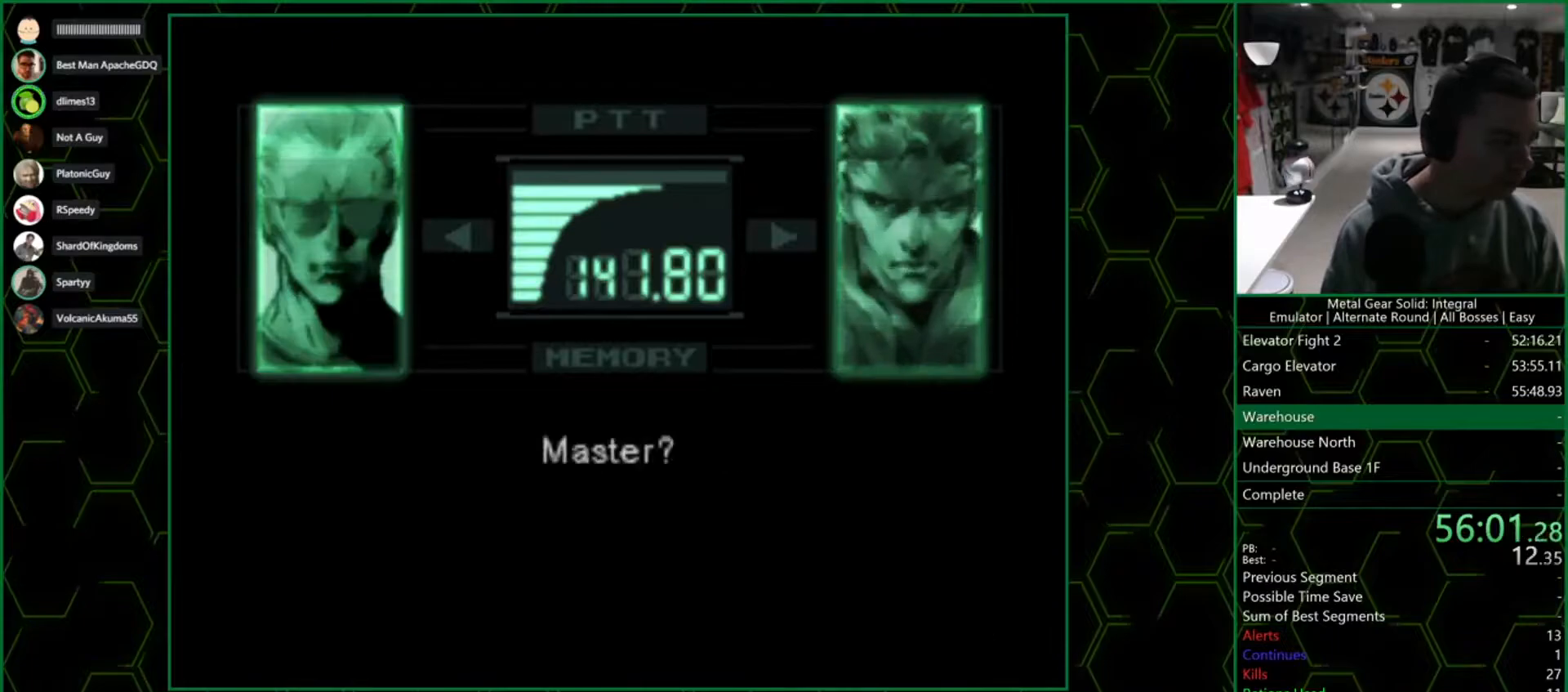
{"buttons": ["R3"], "left_stick": "center", "right_stick": "center", "events": []}
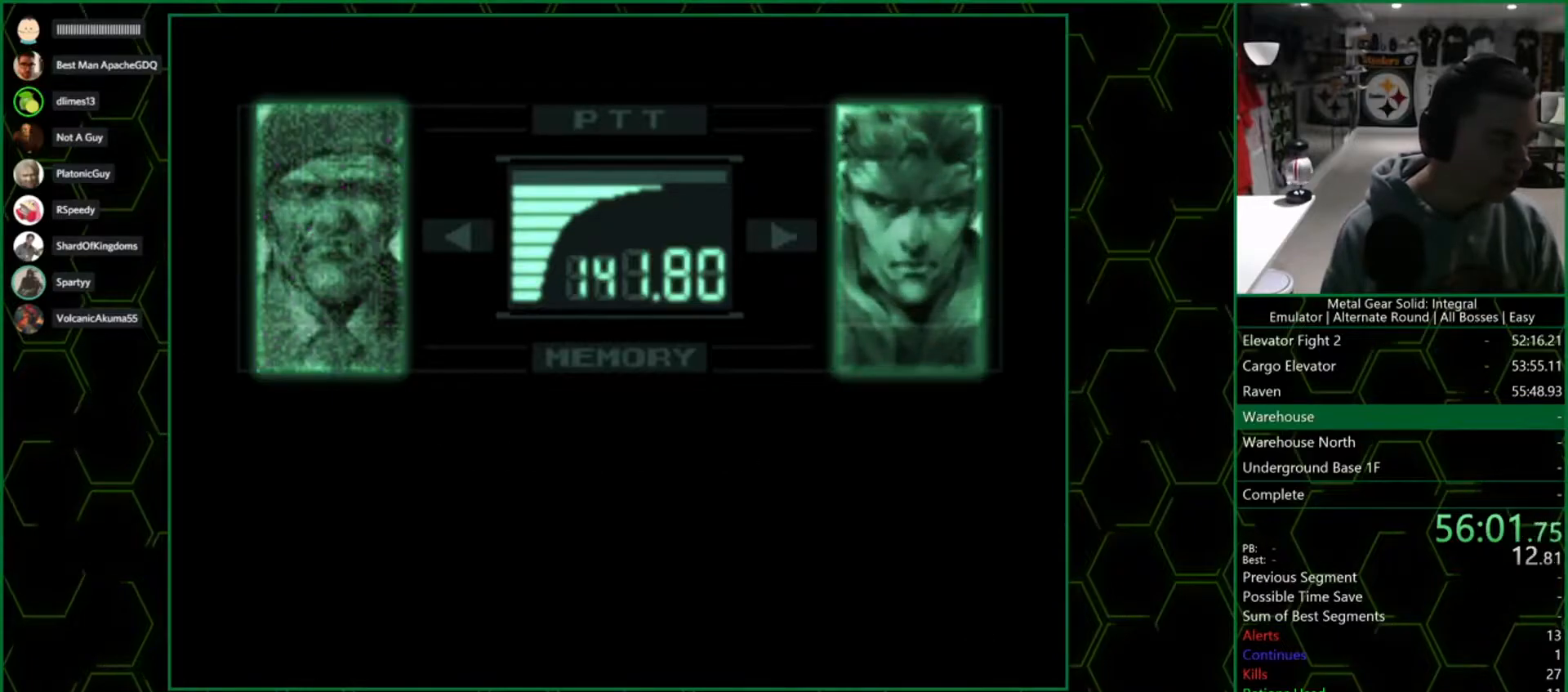
{"buttons": ["R3"], "left_stick": "center", "right_stick": "center", "events": []}